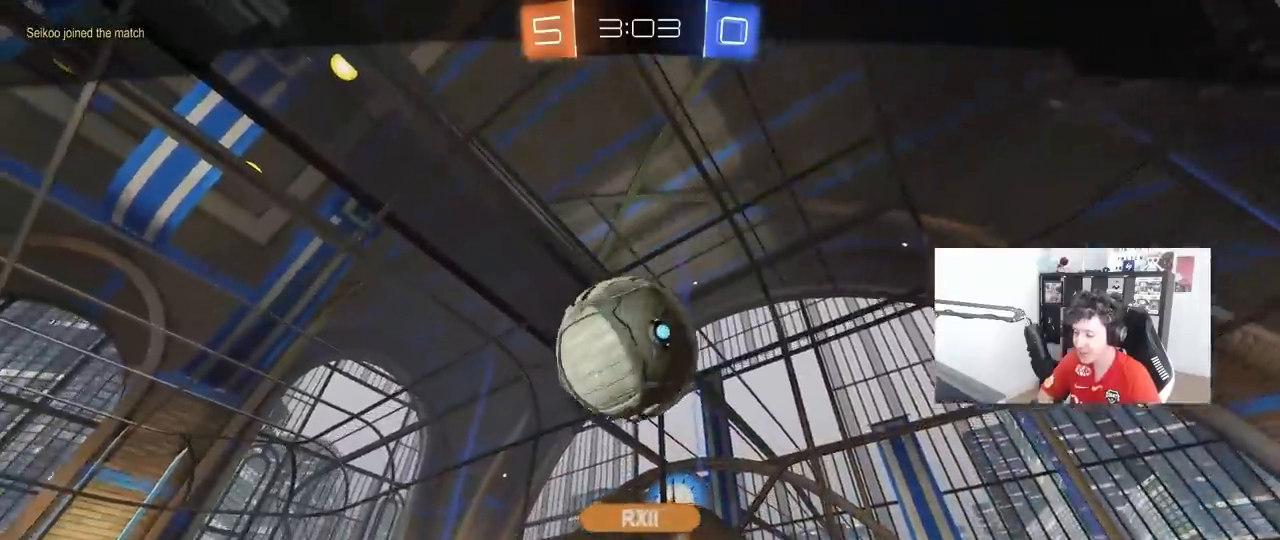
Gameplay with keyboard and mouse; each line is a JSON object with the keys and mouse buttons held at the frame after it. "events" lists presses ("down") and releases ("up") of "1", "2", "3", "4", "5", "a", "alt", "c", "caps_lock", "ctrl", "d", "e", "f", "g", "q", "r", "s", "shift", "space", "t", "tab", "v", "w", "x", "z", "mouse_left", "mouse_wheel" and "mouse_right" between this image and that frame as [ms after this image, input, new state], when the widget could be followed in between. "mouse_left", "mouse_wheel", "mouse_right" = the "left", "wheel", "right" buttons of the "mouse" list. No other keys are recorded. "wheel" means that the mouse wheel is clicked or scrolled. "mouse_move" is the direction in which the mouse moves at that frame (one of eight, or "still"), when it could be read.
{"keys": [], "mouse": [], "mouse_move": "up-right", "events": []}
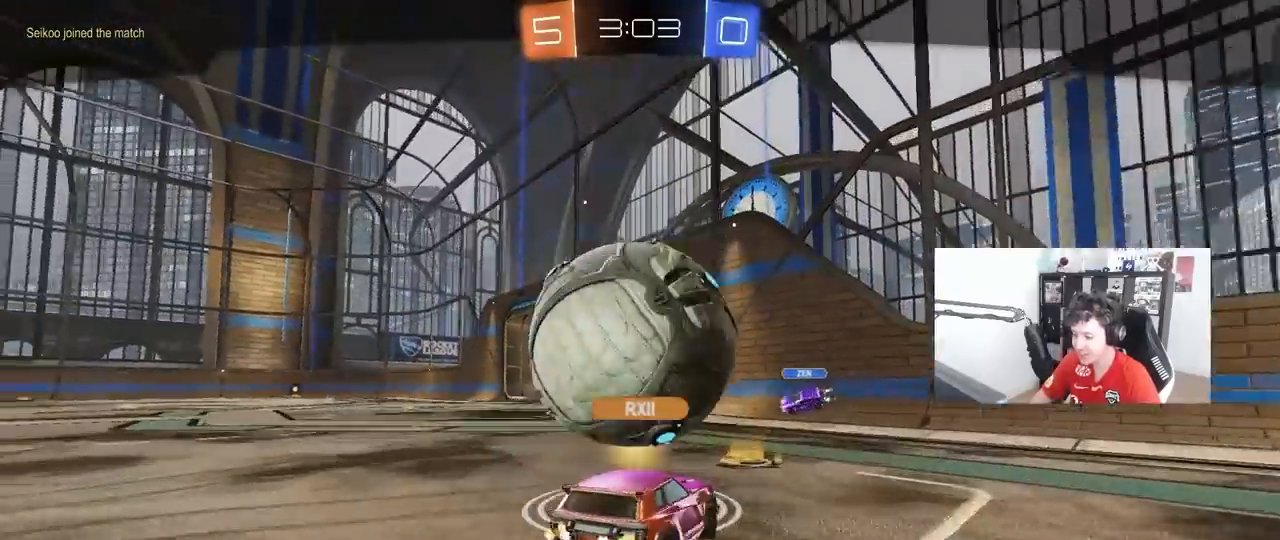
{"keys": [], "mouse": [], "mouse_move": "still", "events": []}
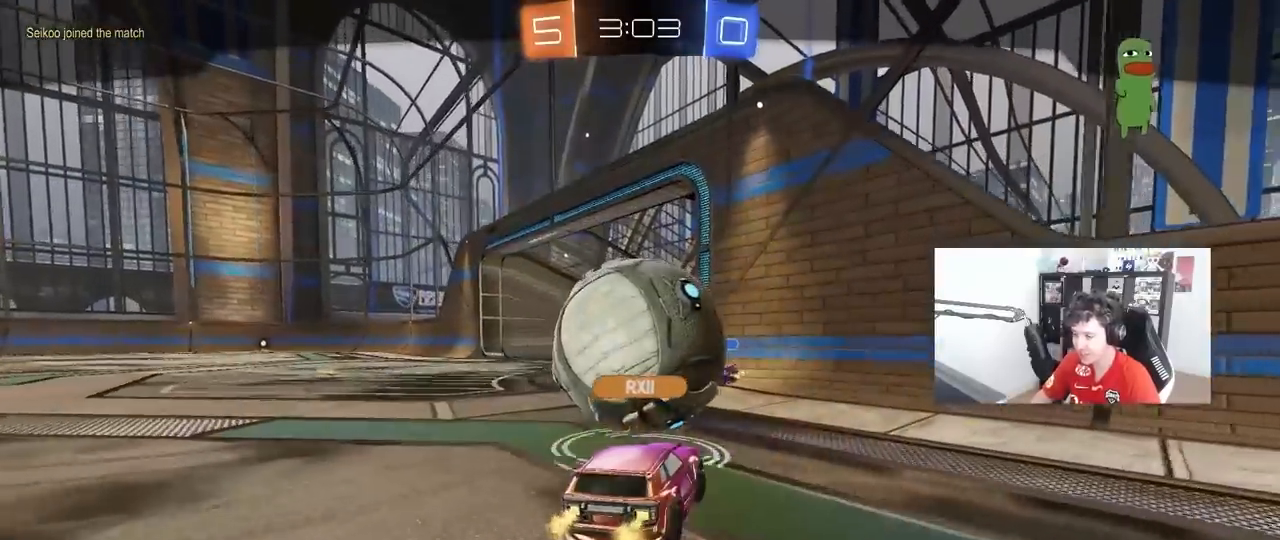
{"keys": [], "mouse": [], "mouse_move": "still", "events": []}
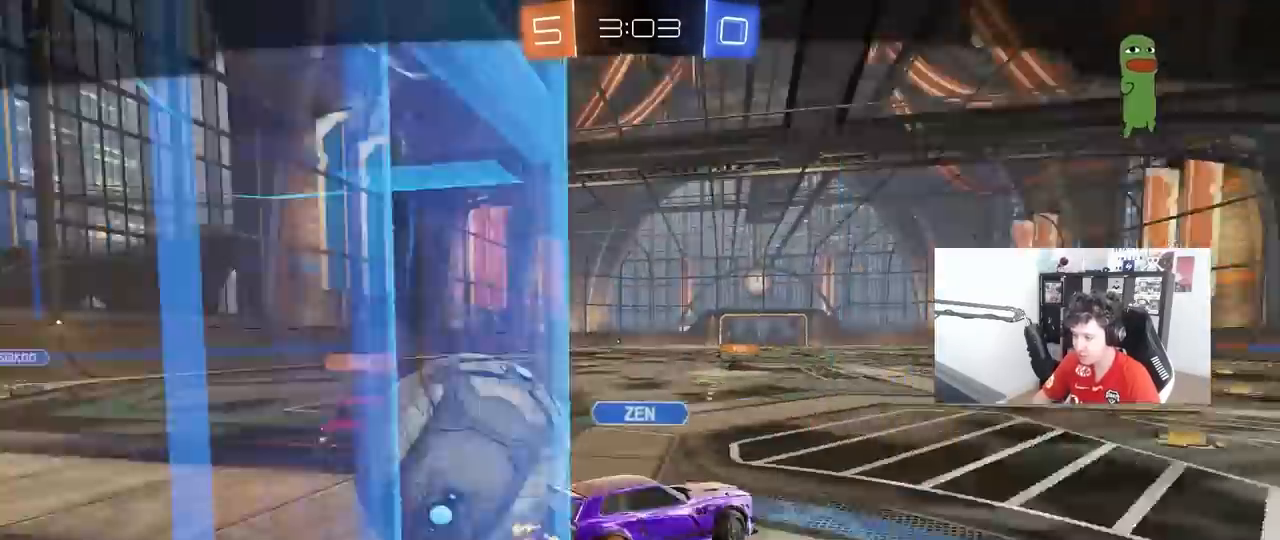
{"keys": [], "mouse": [], "mouse_move": "still", "events": []}
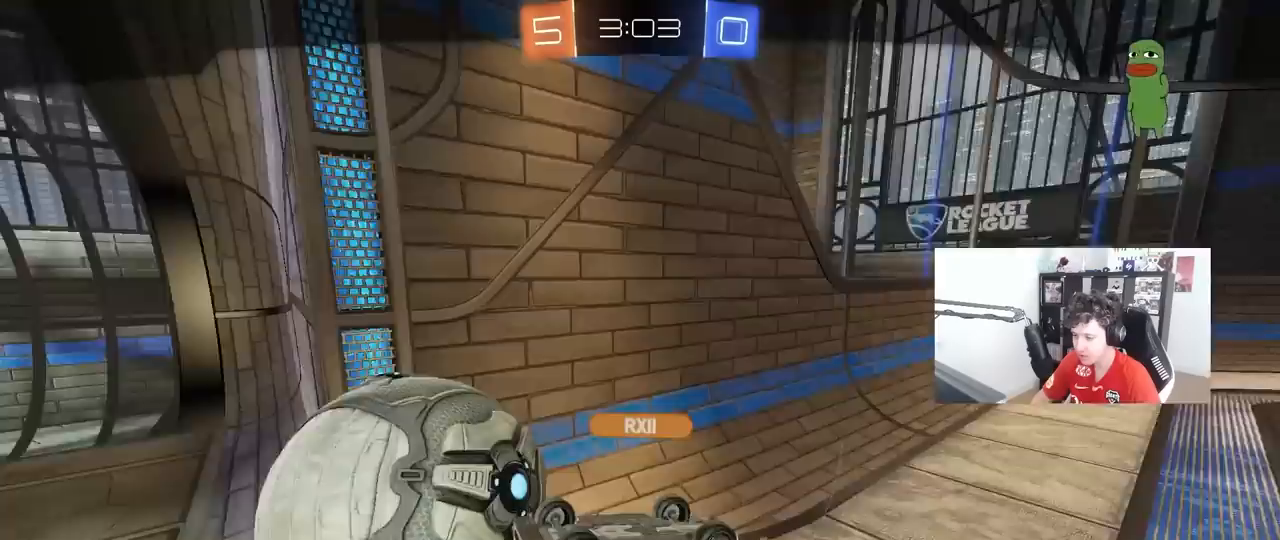
{"keys": [], "mouse": [], "mouse_move": "still", "events": [[233, "mouse_right", "down"], [467, "mouse_right", "up"]]}
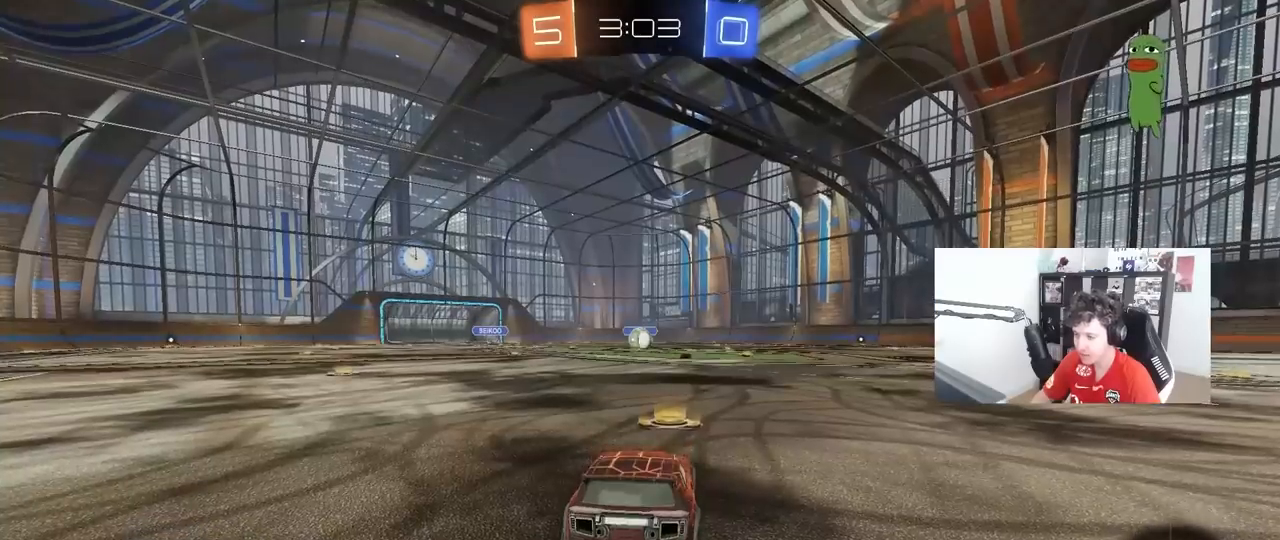
{"keys": [], "mouse": [], "mouse_move": "still", "events": []}
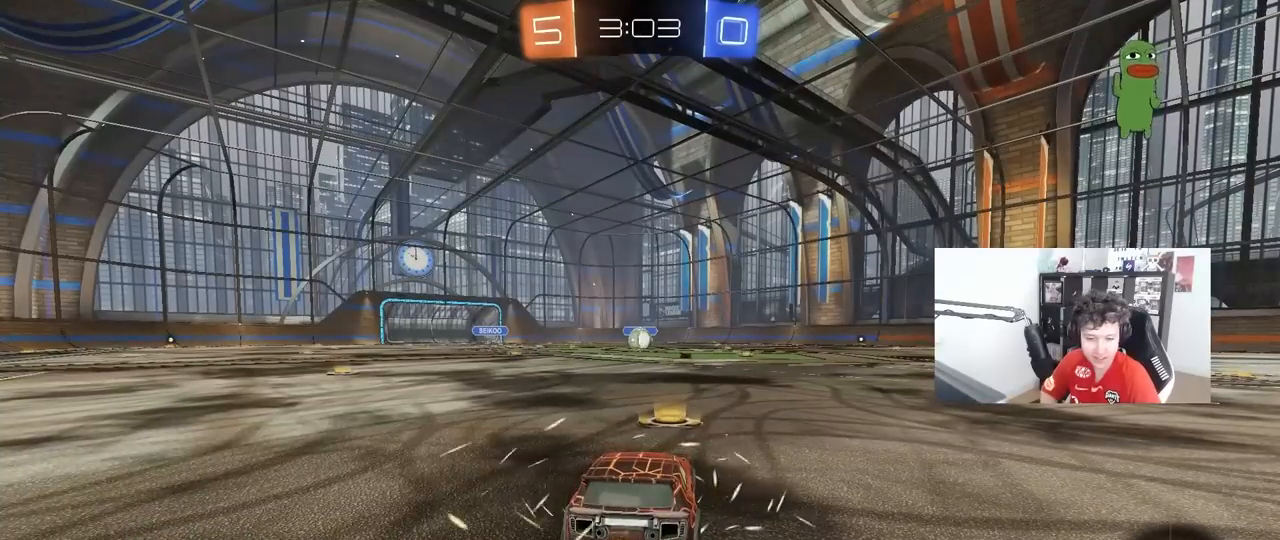
{"keys": [], "mouse": [], "mouse_move": "still", "events": []}
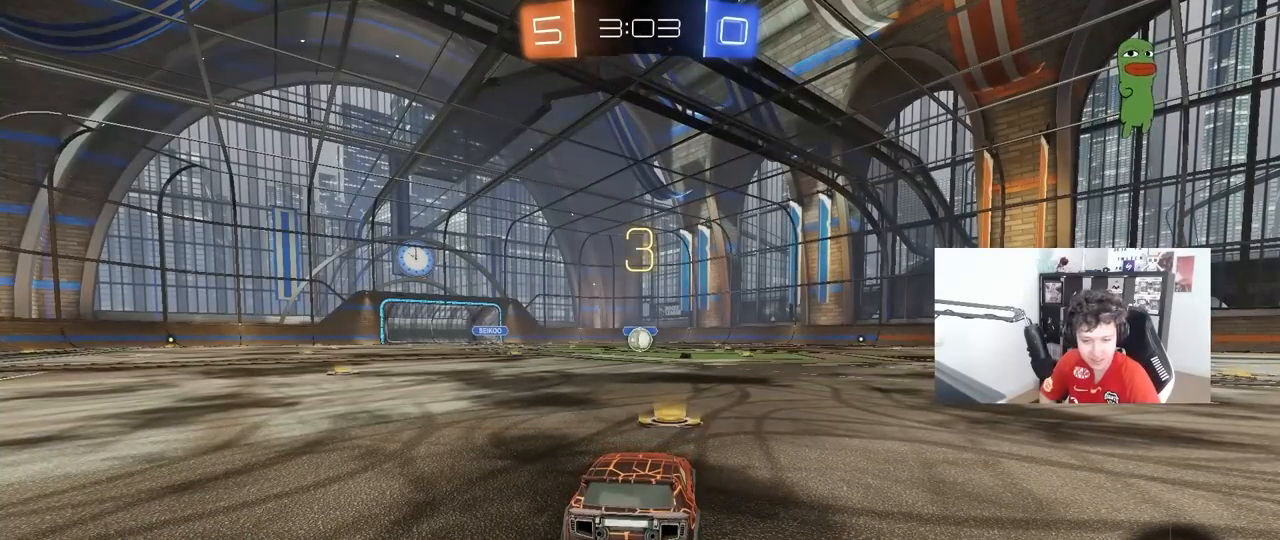
{"keys": [], "mouse": [], "mouse_move": "still", "events": []}
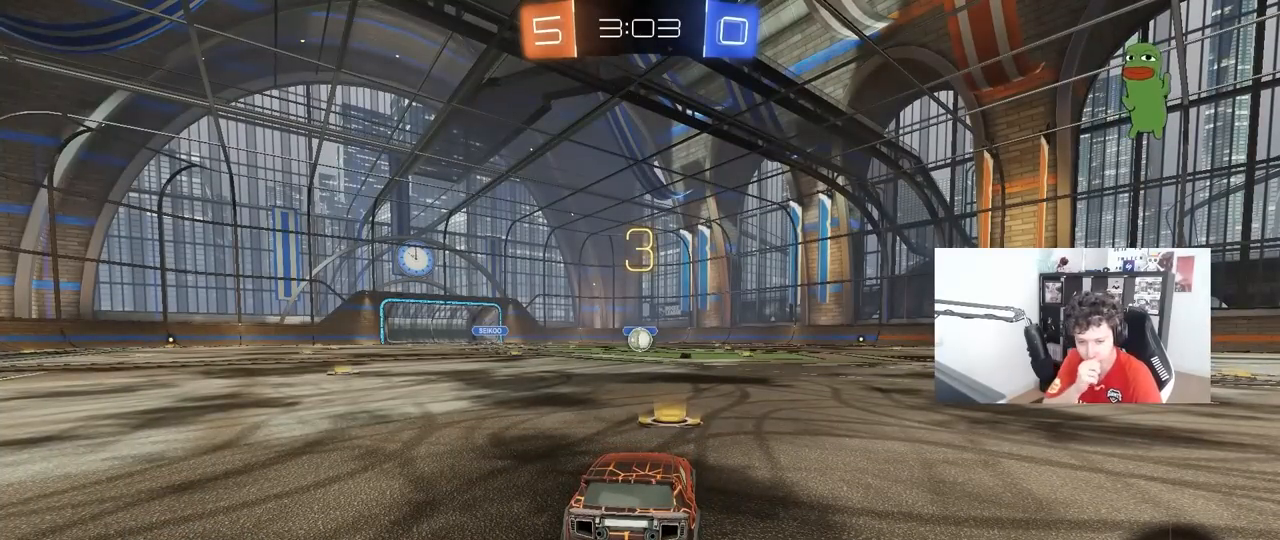
{"keys": [], "mouse": [], "mouse_move": "still", "events": []}
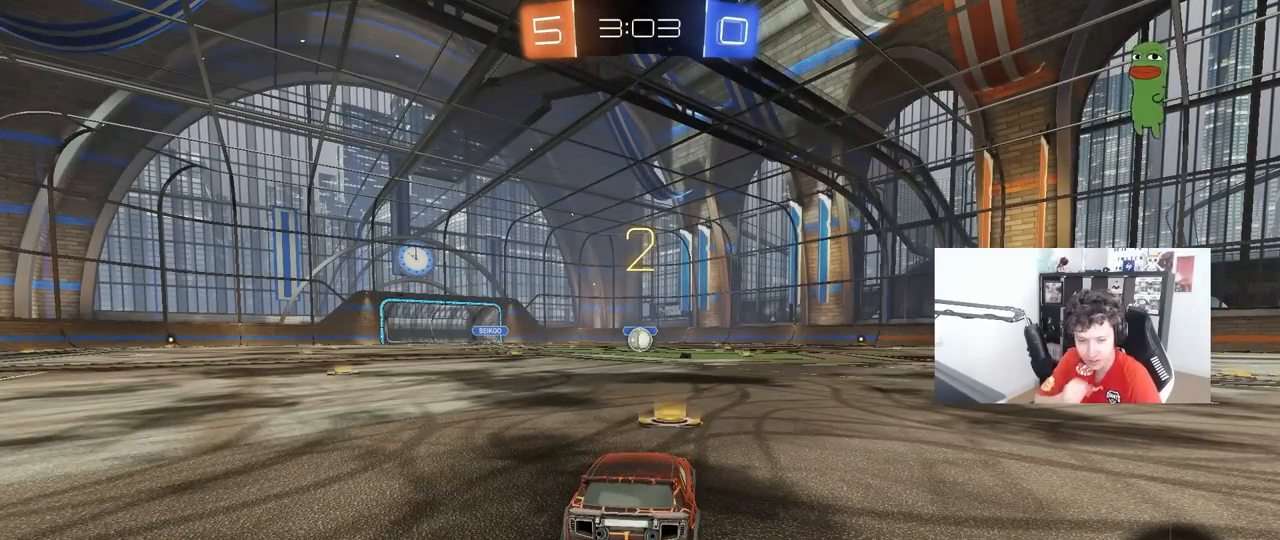
{"keys": ["w"], "mouse": ["left"], "mouse_move": "up-right", "events": [[367, "w", "down"], [400, "mouse_left", "down"]]}
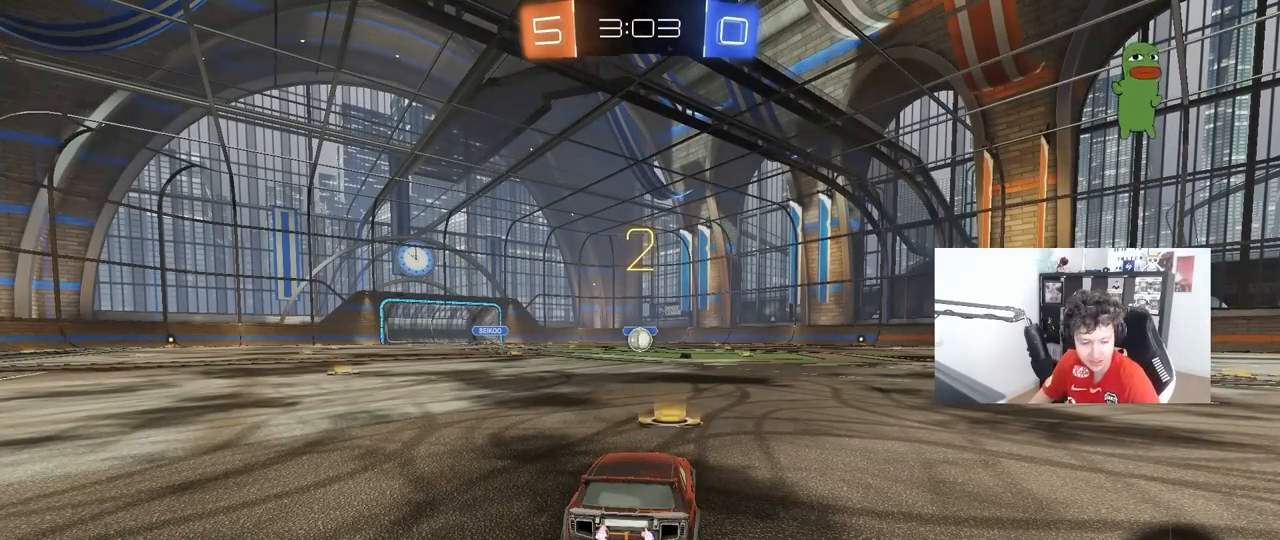
{"keys": ["w"], "mouse": ["left"], "mouse_move": "left", "events": []}
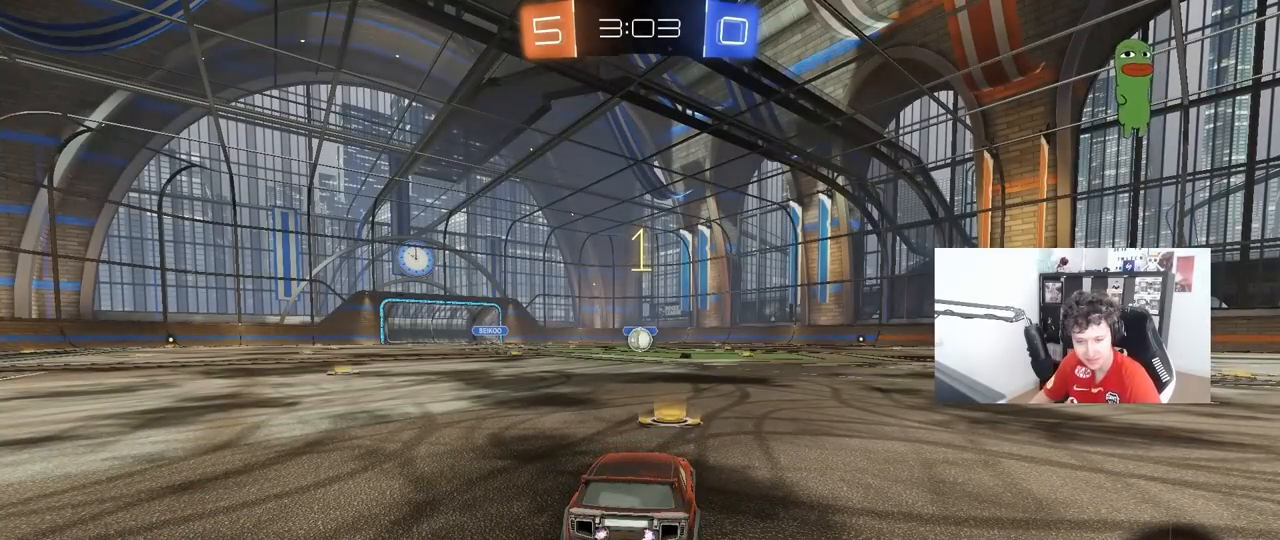
{"keys": ["w"], "mouse": ["left"], "mouse_move": "left", "events": []}
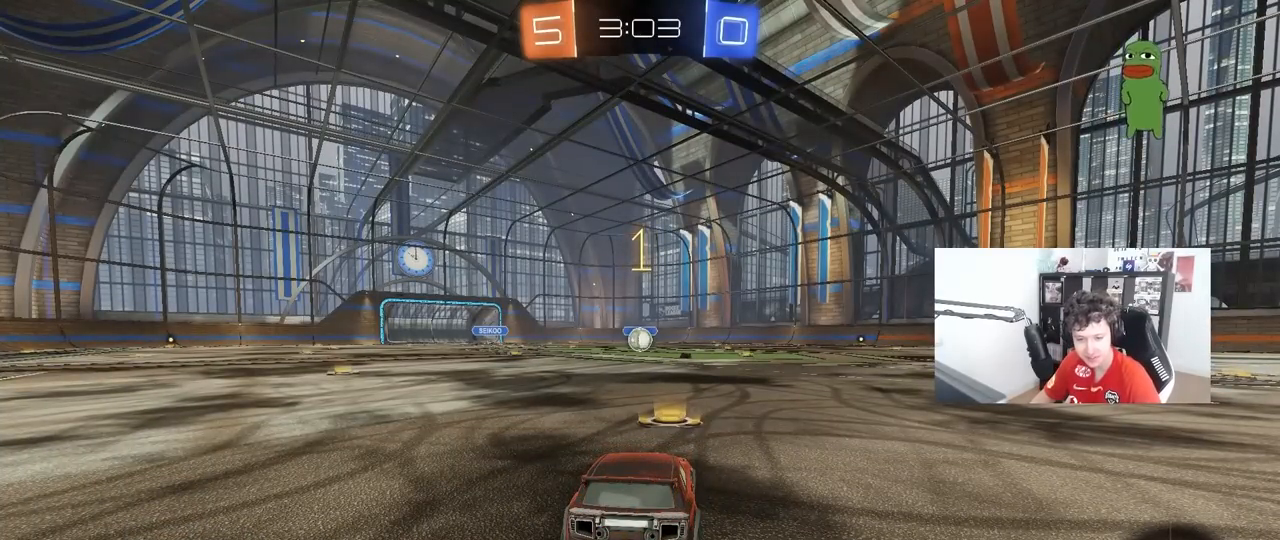
{"keys": ["w"], "mouse": ["left"], "mouse_move": "still", "events": []}
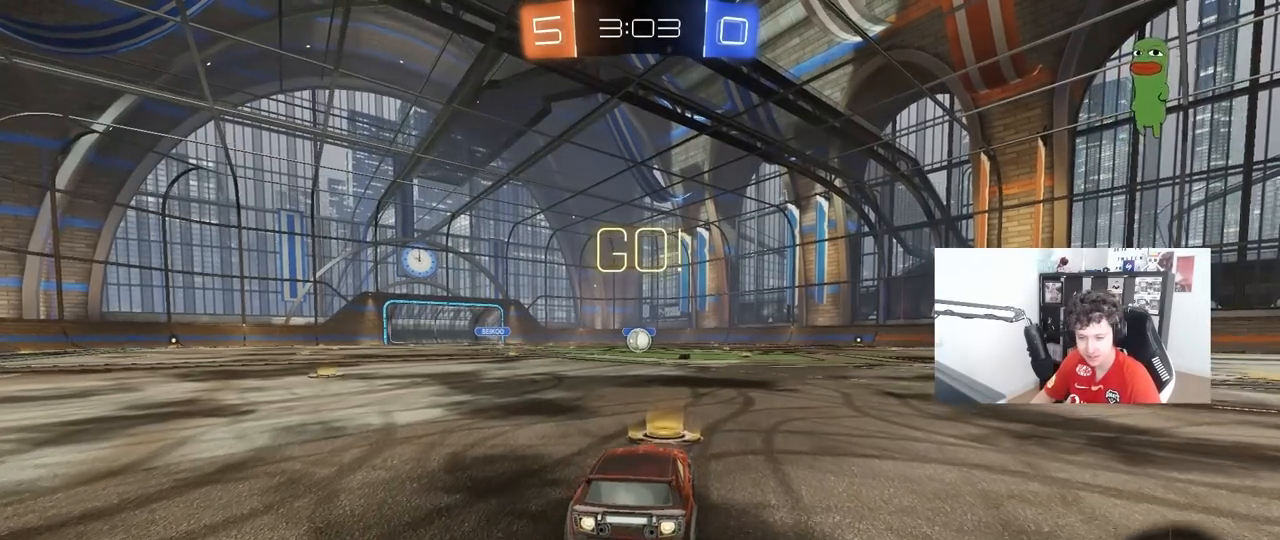
{"keys": ["a", "s", "shift"], "mouse": ["left"], "mouse_move": "up-right", "events": [[100, "d", "down"], [100, "mouse_right", "down"], [150, "d", "up"], [183, "a", "down"], [183, "mouse_right", "up"], [183, "shift", "down"], [233, "mouse_right", "down"], [283, "s", "down"], [283, "w", "up"], [333, "mouse_right", "up"]]}
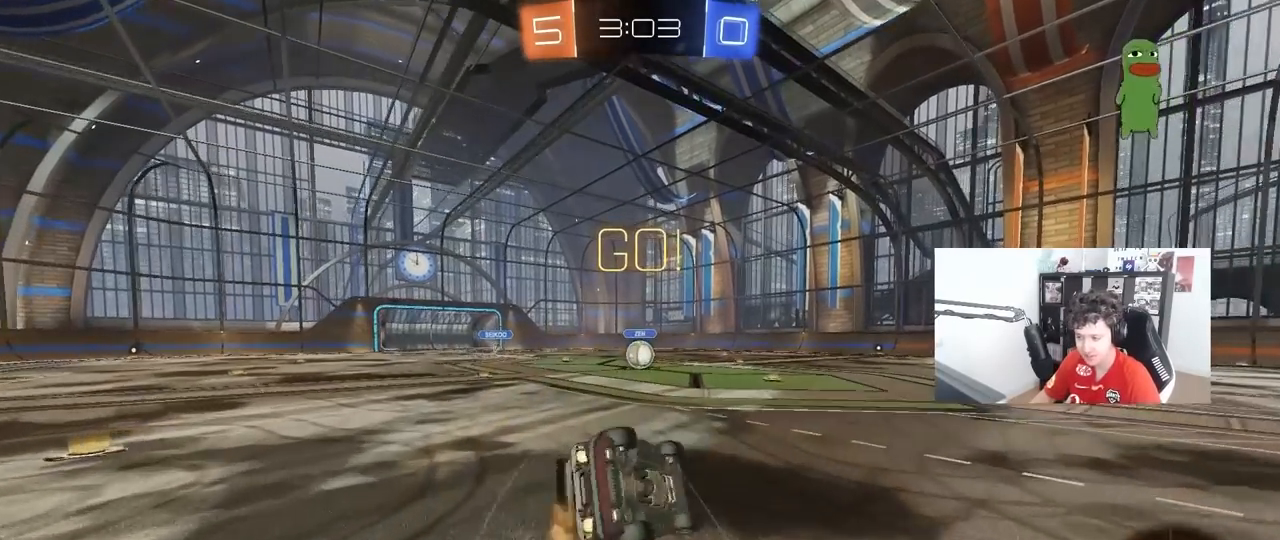
{"keys": ["a", "s", "shift"], "mouse": ["left"], "mouse_move": "still", "events": [[200, "s", "up"], [350, "s", "down"]]}
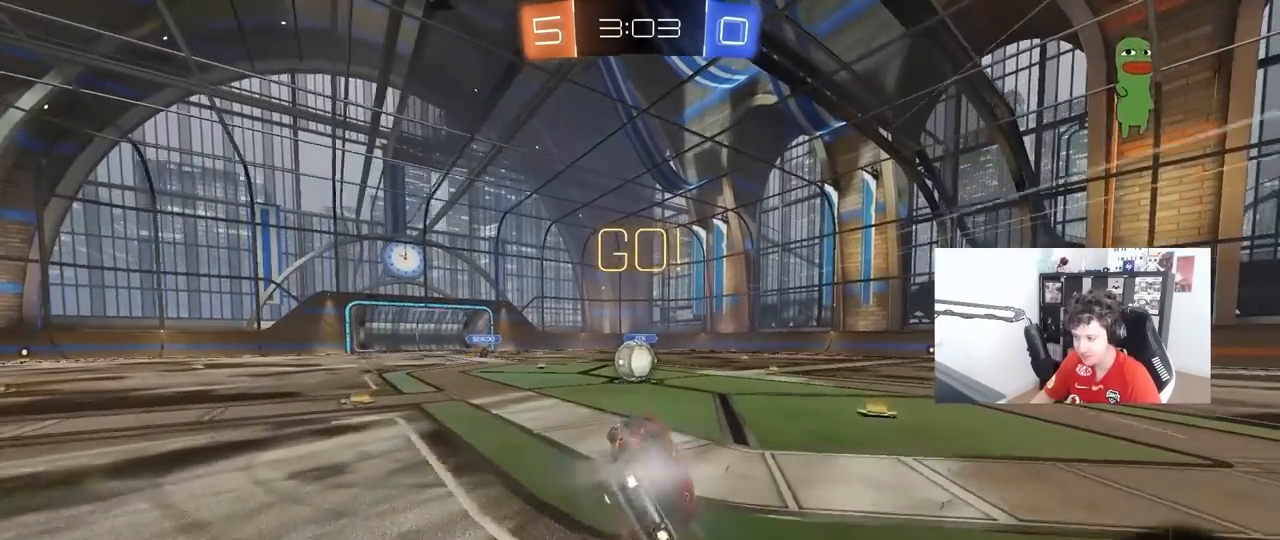
{"keys": ["a", "w"], "mouse": ["left", "right"], "mouse_move": "down-left", "events": [[33, "s", "up"], [33, "shift", "up"], [83, "a", "up"], [83, "mouse_left", "up"], [367, "a", "down"], [367, "w", "down"], [450, "mouse_left", "down"], [450, "mouse_right", "down"]]}
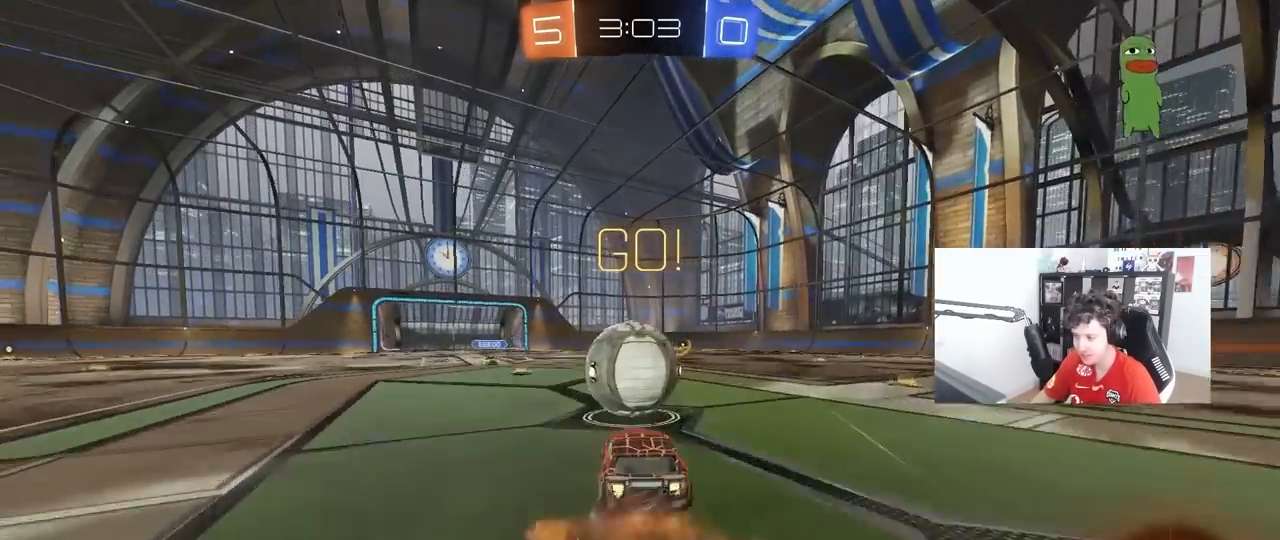
{"keys": ["d", "s", "shift"], "mouse": [], "mouse_move": "still", "events": [[50, "a", "up"], [50, "d", "down"], [100, "shift", "down"], [233, "s", "down"], [233, "w", "up"], [383, "mouse_left", "up"], [433, "mouse_right", "up"]]}
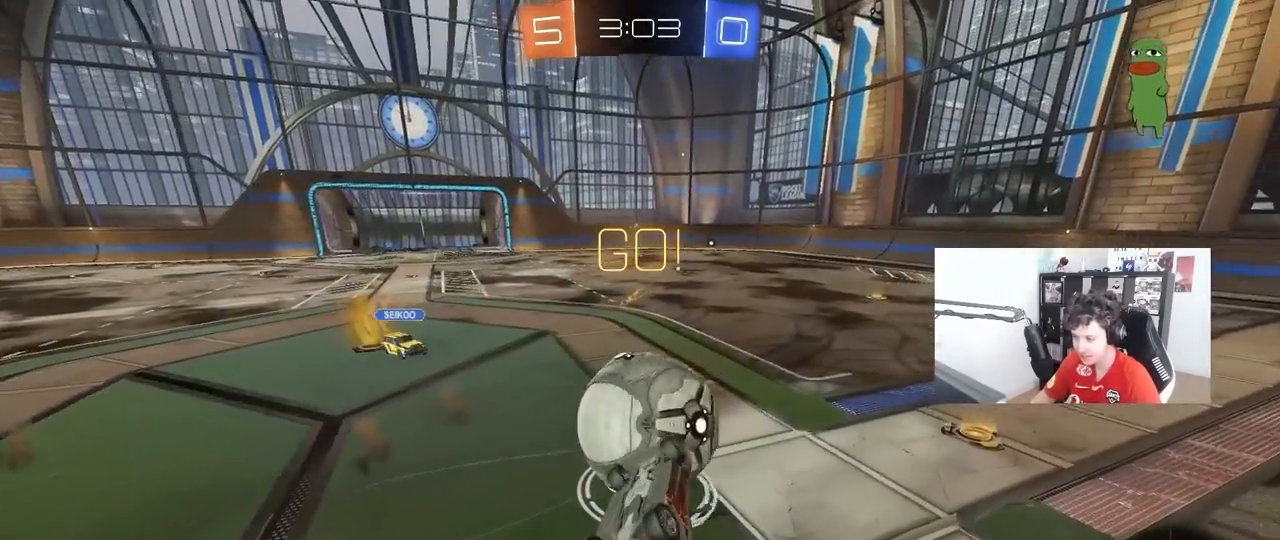
{"keys": [], "mouse": [], "mouse_move": "still", "events": [[117, "s", "up"], [433, "d", "up"], [433, "shift", "up"]]}
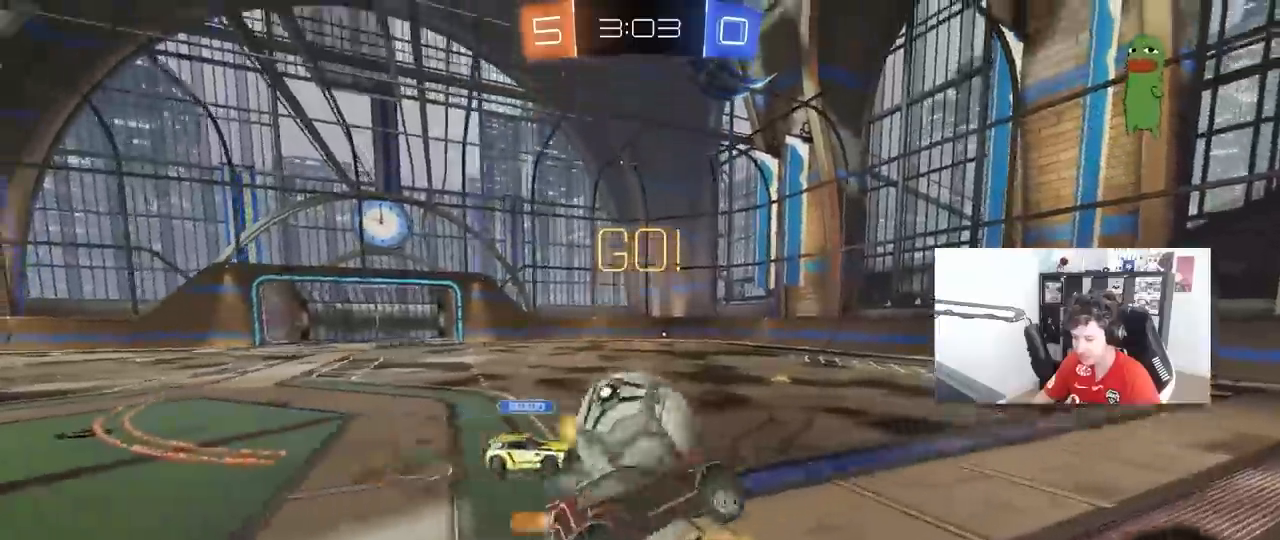
{"keys": ["d", "w"], "mouse": [], "mouse_move": "still", "events": [[367, "d", "down"], [367, "w", "down"]]}
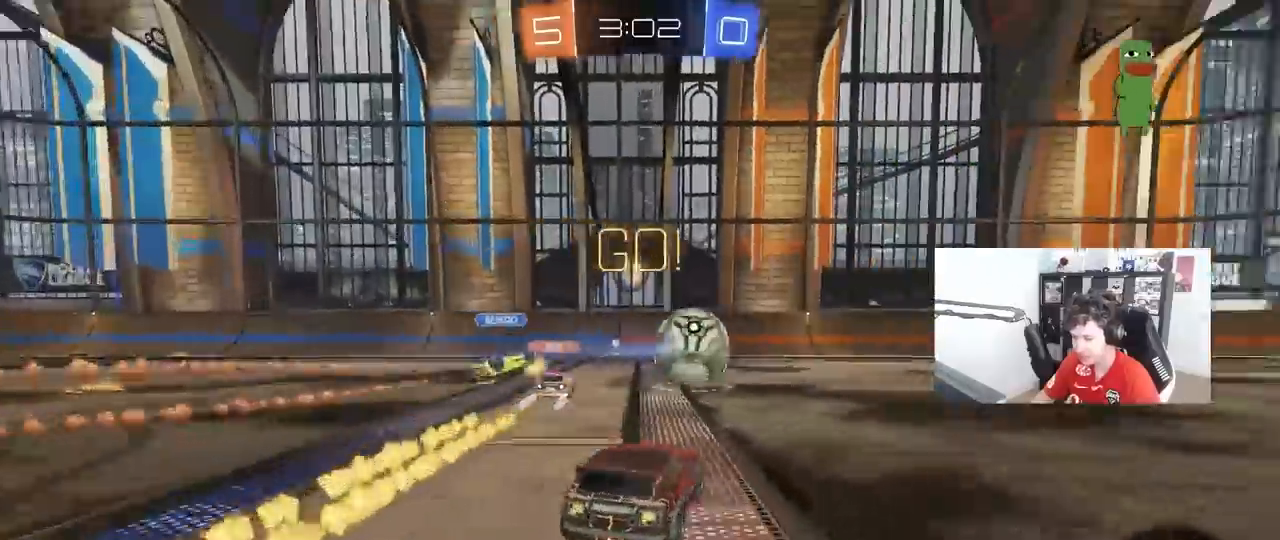
{"keys": ["a", "w"], "mouse": ["left", "right"], "mouse_move": "still", "events": [[233, "d", "up"], [283, "mouse_left", "down"], [433, "a", "down"], [433, "mouse_right", "down"]]}
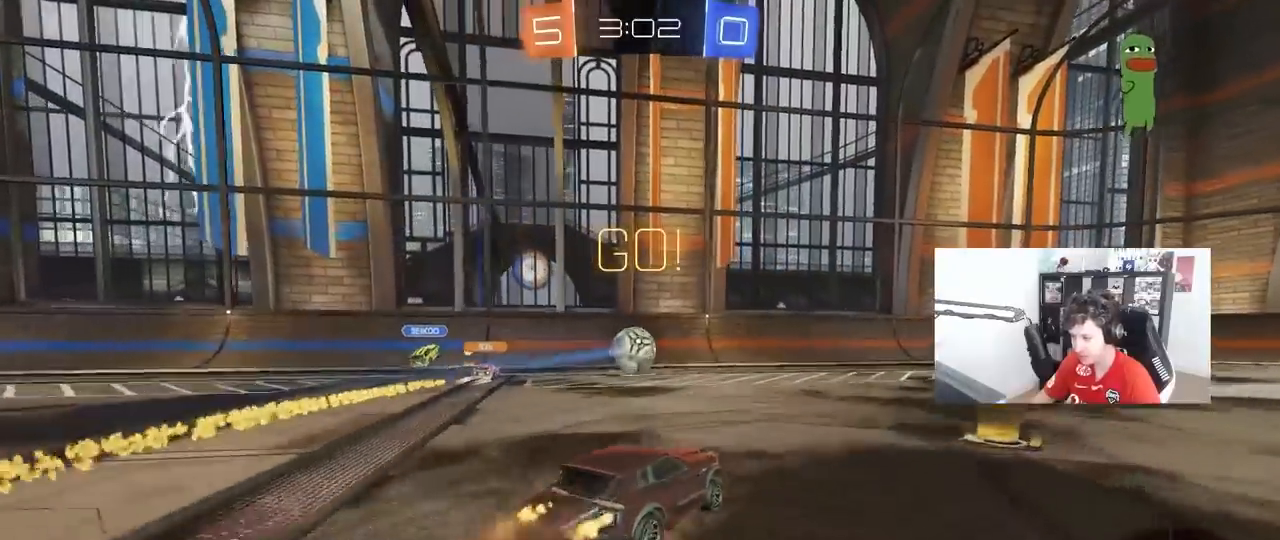
{"keys": ["d", "s", "shift"], "mouse": ["left"], "mouse_move": "still", "events": [[17, "a", "up"], [17, "d", "down"], [17, "mouse_right", "up"], [67, "shift", "down"], [117, "mouse_right", "down"], [167, "s", "down"], [167, "w", "up"], [300, "mouse_right", "up"]]}
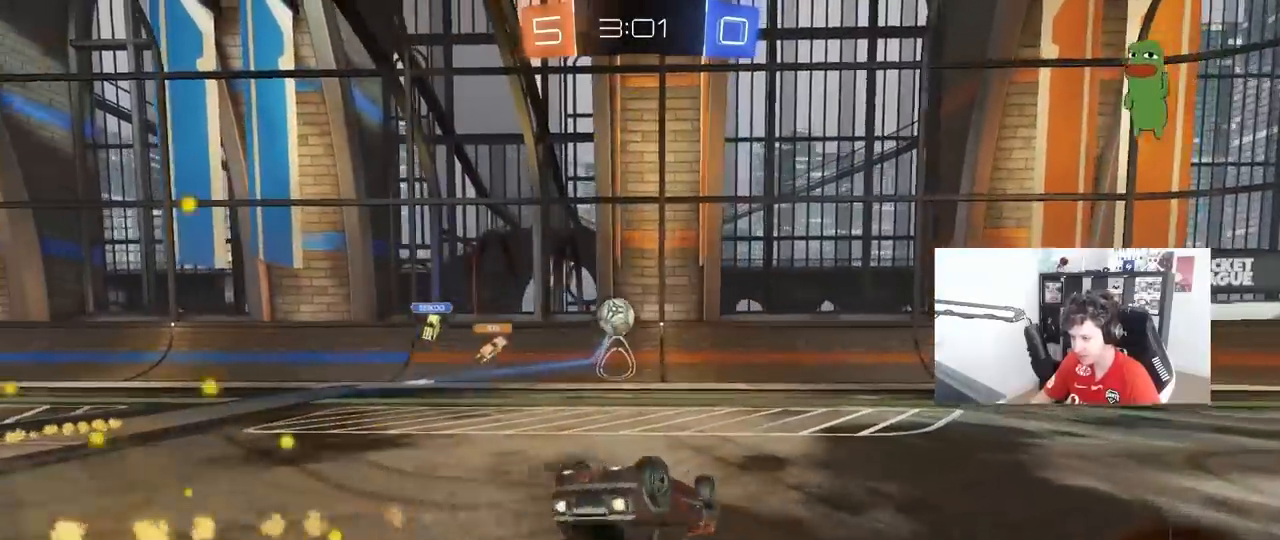
{"keys": [], "mouse": [], "mouse_move": "still", "events": [[83, "s", "up"], [167, "space", "down"], [217, "s", "down"], [317, "space", "up"], [400, "mouse_left", "up"], [417, "s", "up"], [417, "shift", "up"], [500, "d", "up"]]}
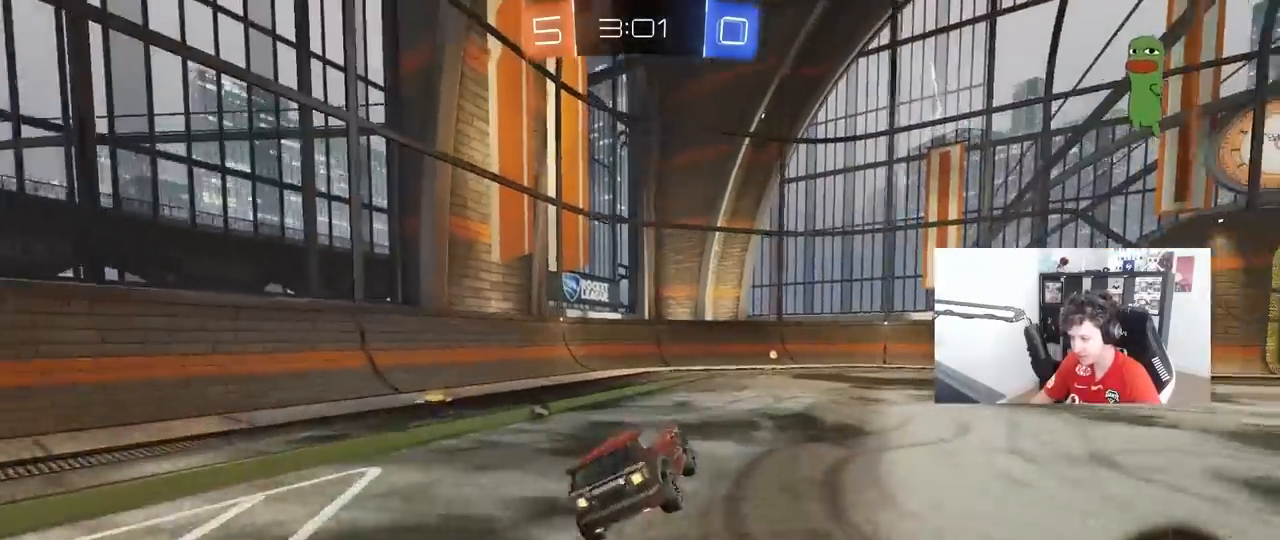
{"keys": ["a", "space", "w"], "mouse": ["left"], "mouse_move": "still", "events": [[183, "mouse_left", "down"], [183, "w", "down"], [433, "a", "down"], [433, "space", "down"]]}
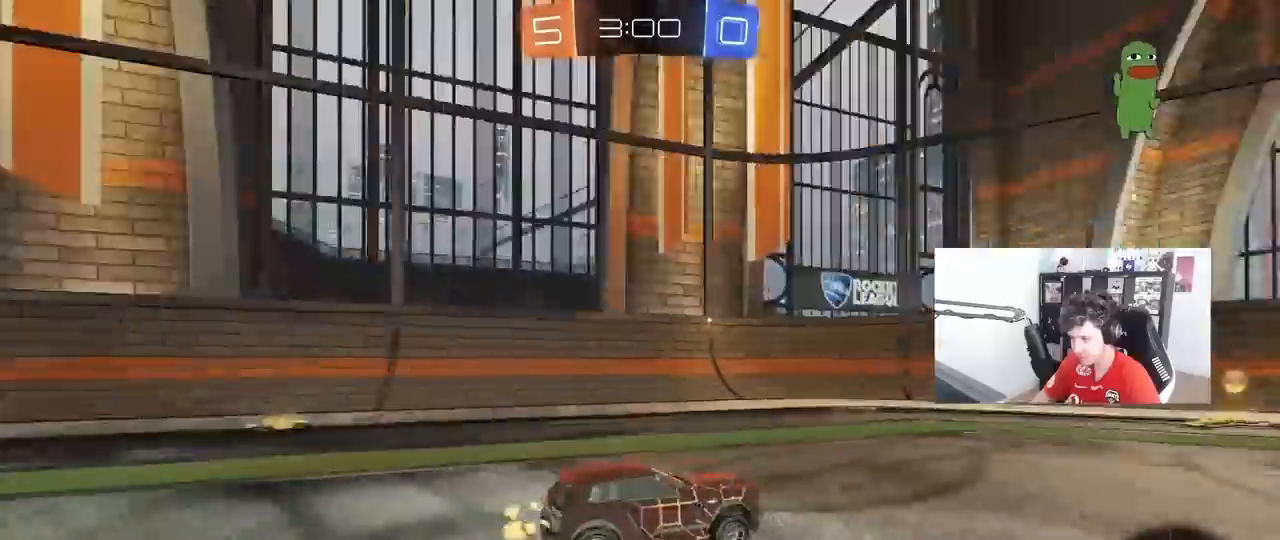
{"keys": ["w"], "mouse": [], "mouse_move": "still", "events": [[17, "a", "up"], [117, "space", "up"], [400, "mouse_left", "up"]]}
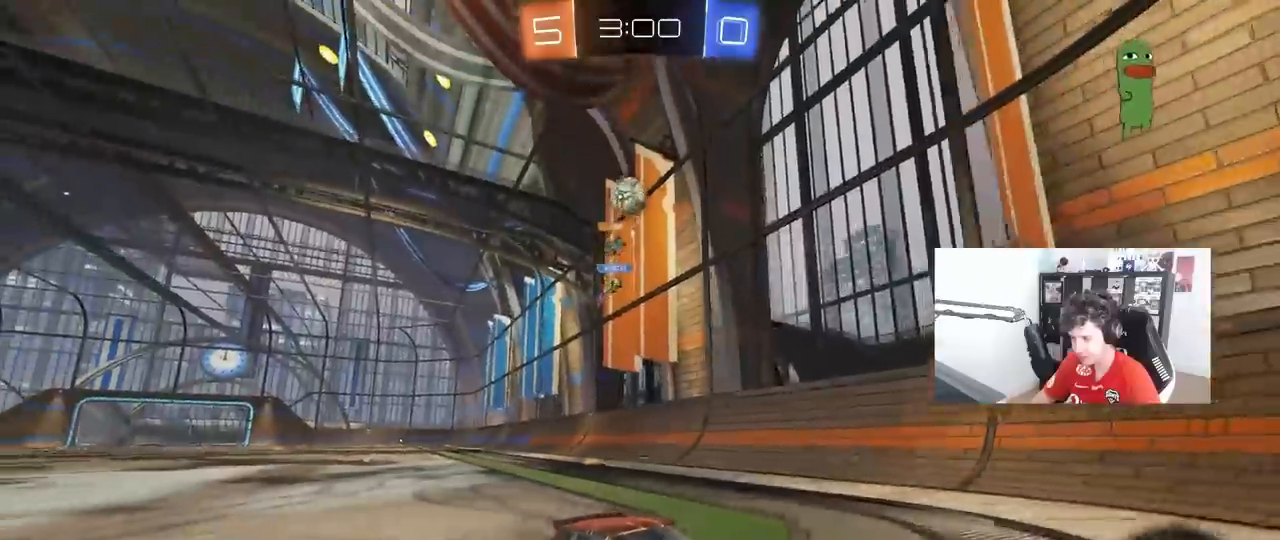
{"keys": ["a", "w"], "mouse": ["left"], "mouse_move": "still", "events": [[33, "d", "down"], [133, "d", "up"], [167, "a", "down"], [267, "shift", "down"], [317, "shift", "up"], [500, "mouse_left", "down"]]}
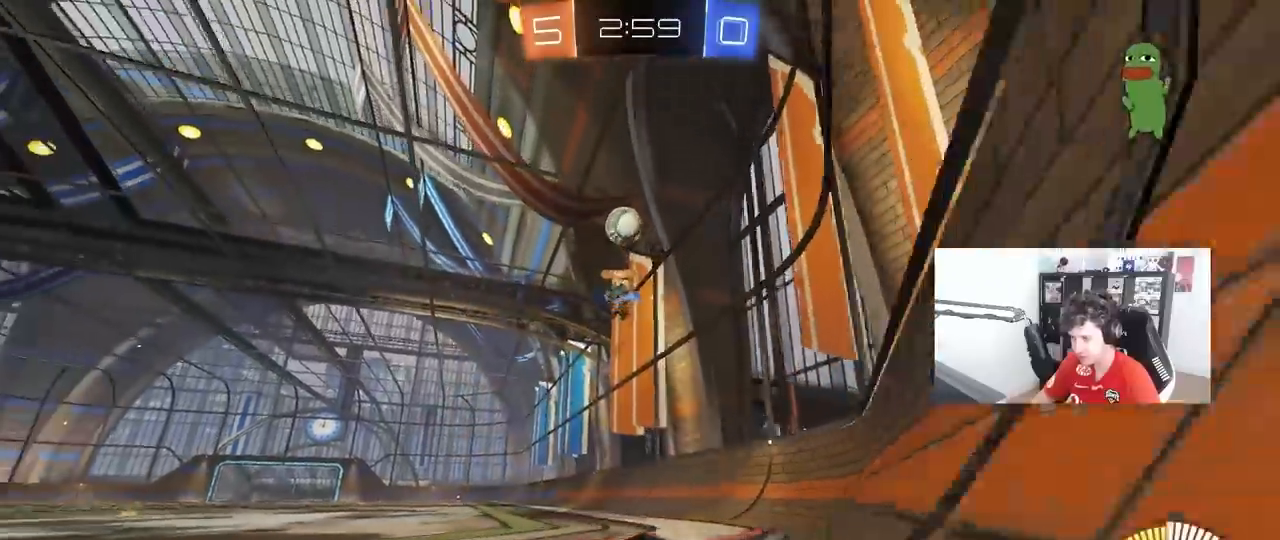
{"keys": ["d", "shift", "w"], "mouse": [], "mouse_move": "still", "events": [[233, "a", "up"], [283, "d", "down"], [433, "shift", "down"], [467, "mouse_left", "up"]]}
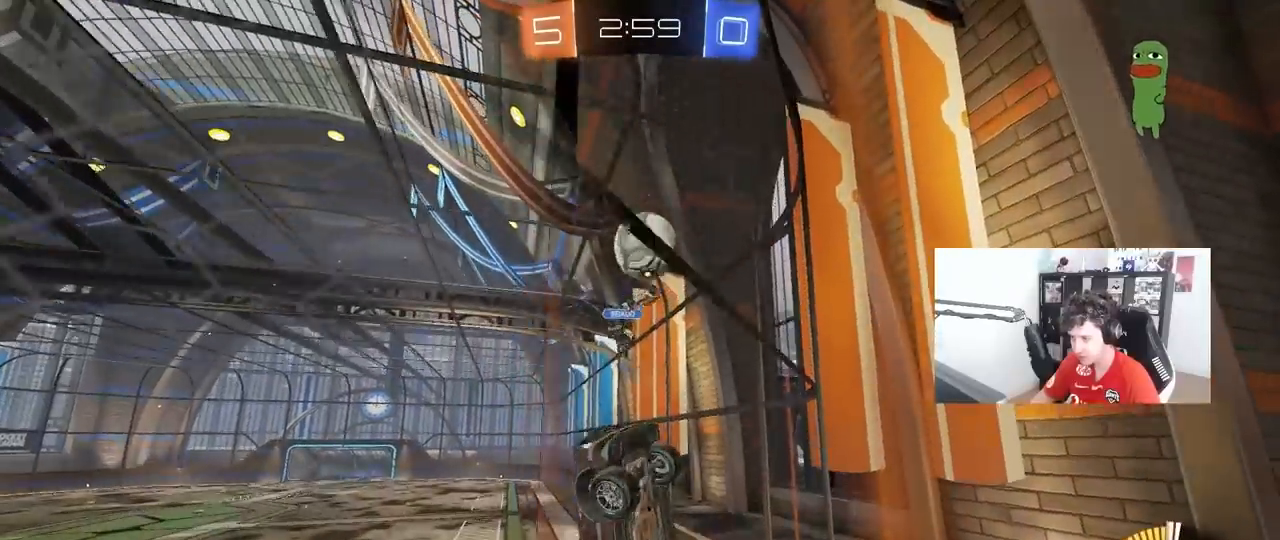
{"keys": ["d", "w"], "mouse": ["left"], "mouse_move": "still", "events": [[67, "shift", "up"], [400, "mouse_left", "down"]]}
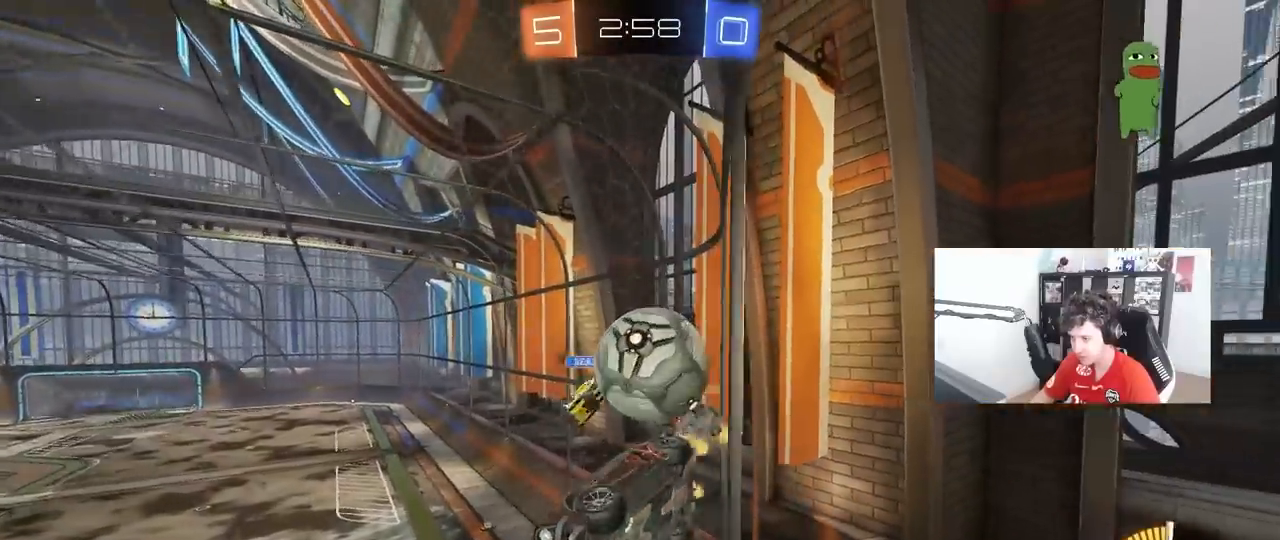
{"keys": ["d", "s"], "mouse": [], "mouse_move": "still", "events": [[83, "mouse_left", "up"], [167, "a", "down"], [167, "d", "up"], [417, "s", "down"], [417, "w", "up"], [450, "a", "up"], [500, "d", "down"]]}
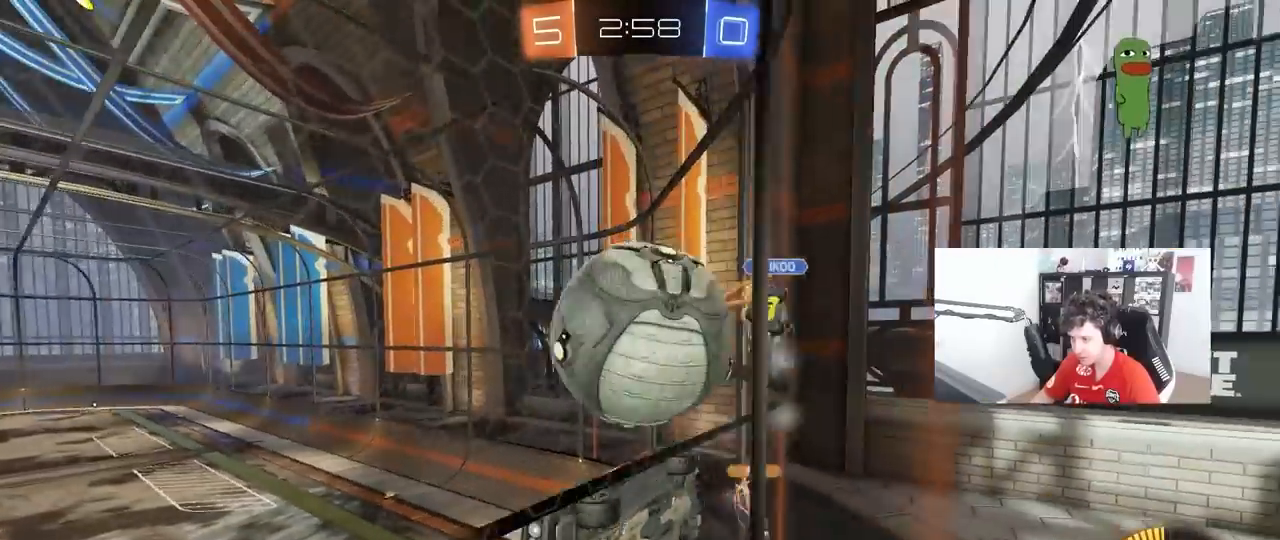
{"keys": ["d", "s"], "mouse": ["left"], "mouse_move": "still", "events": [[50, "d", "up"], [50, "mouse_right", "down"], [100, "d", "down"], [233, "mouse_right", "up"], [467, "mouse_left", "down"]]}
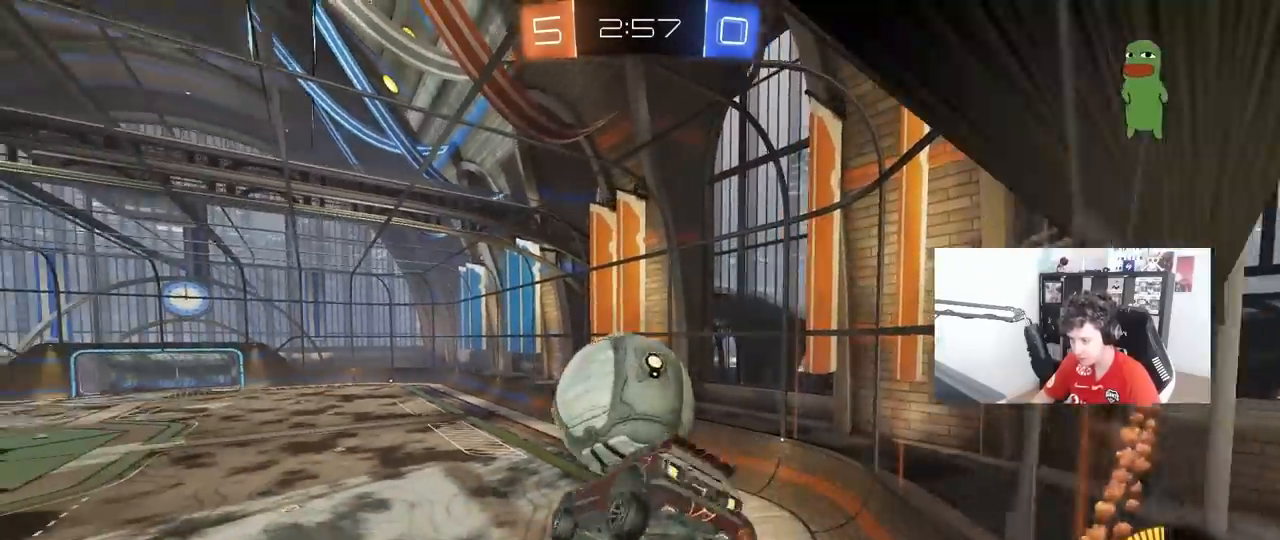
{"keys": ["a"], "mouse": ["left"], "mouse_move": "still", "events": [[17, "a", "down"], [17, "d", "up"], [17, "s", "up"], [17, "shift", "down"], [117, "w", "down"], [150, "shift", "up"], [483, "w", "up"]]}